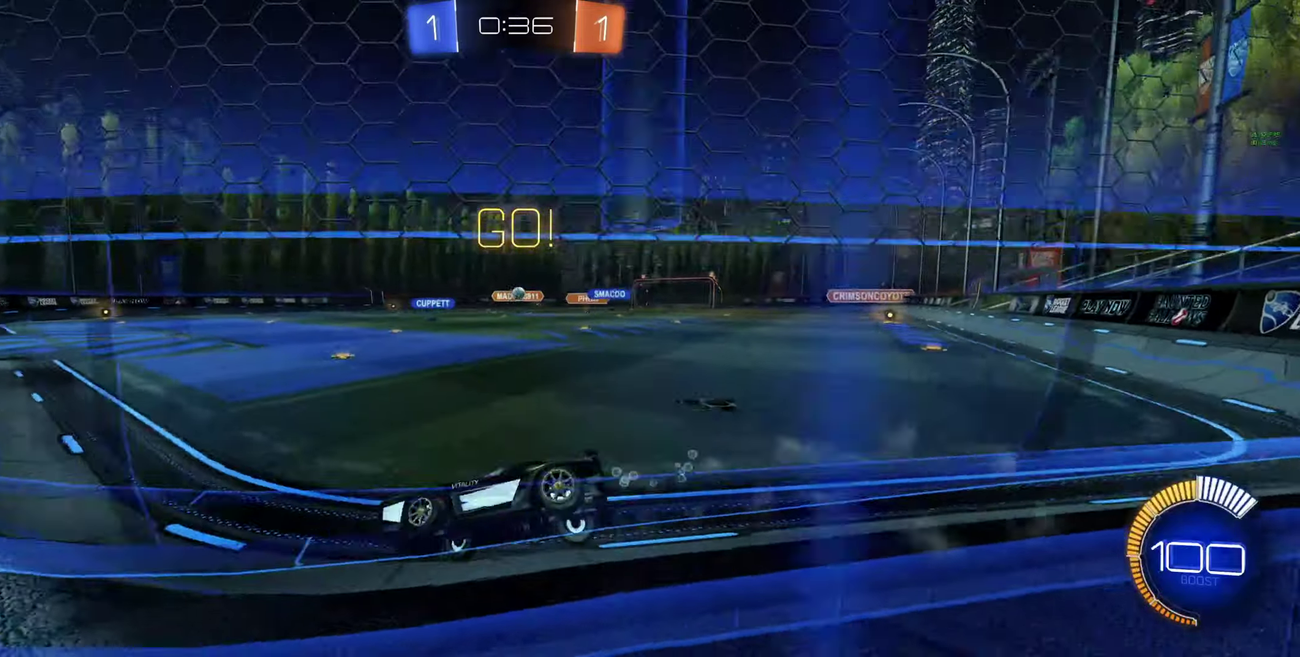
Gameplay with a controller (Xbox layout); each line is a JSON object with the inputs held at the frame after it. "events" lists button and stick changes between this image and that frame as [ms after this image, input, new state], when the widget could be followed in between.
{"buttons": ["R2"], "left_stick": "center", "right_stick": "center"}
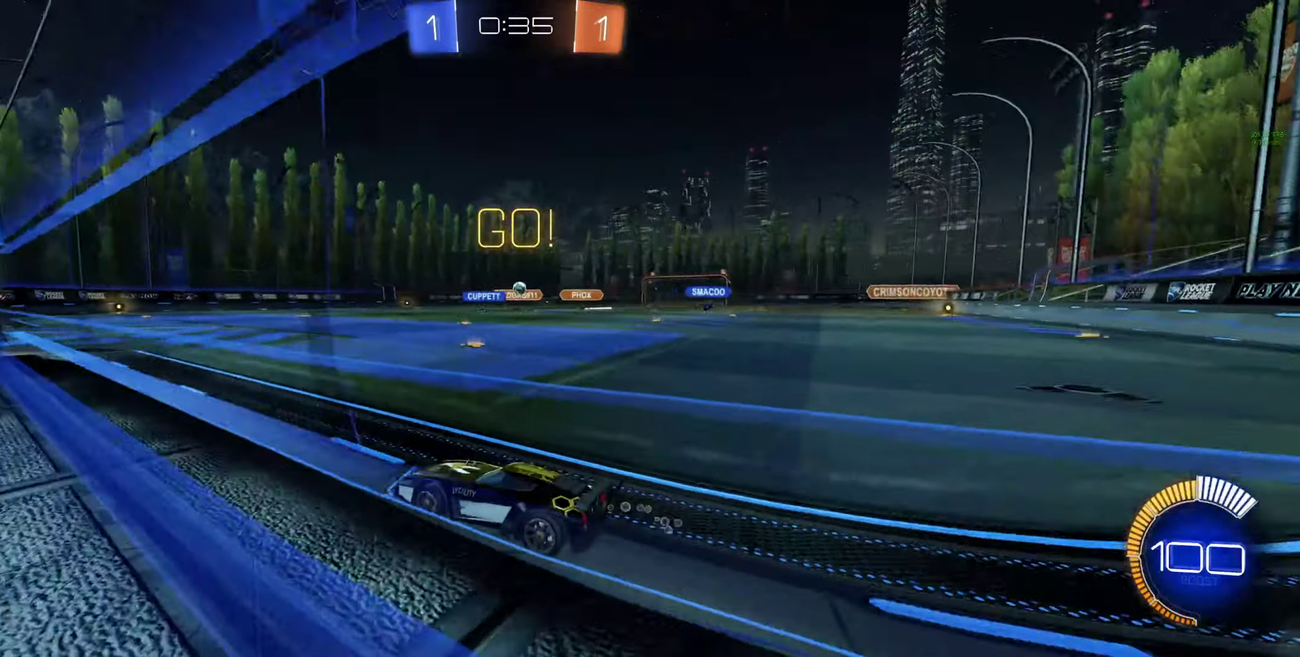
{"buttons": ["R2"], "left_stick": "center", "right_stick": "center", "events": [[33, "left_stick", "right"], [200, "left_stick", "center"]]}
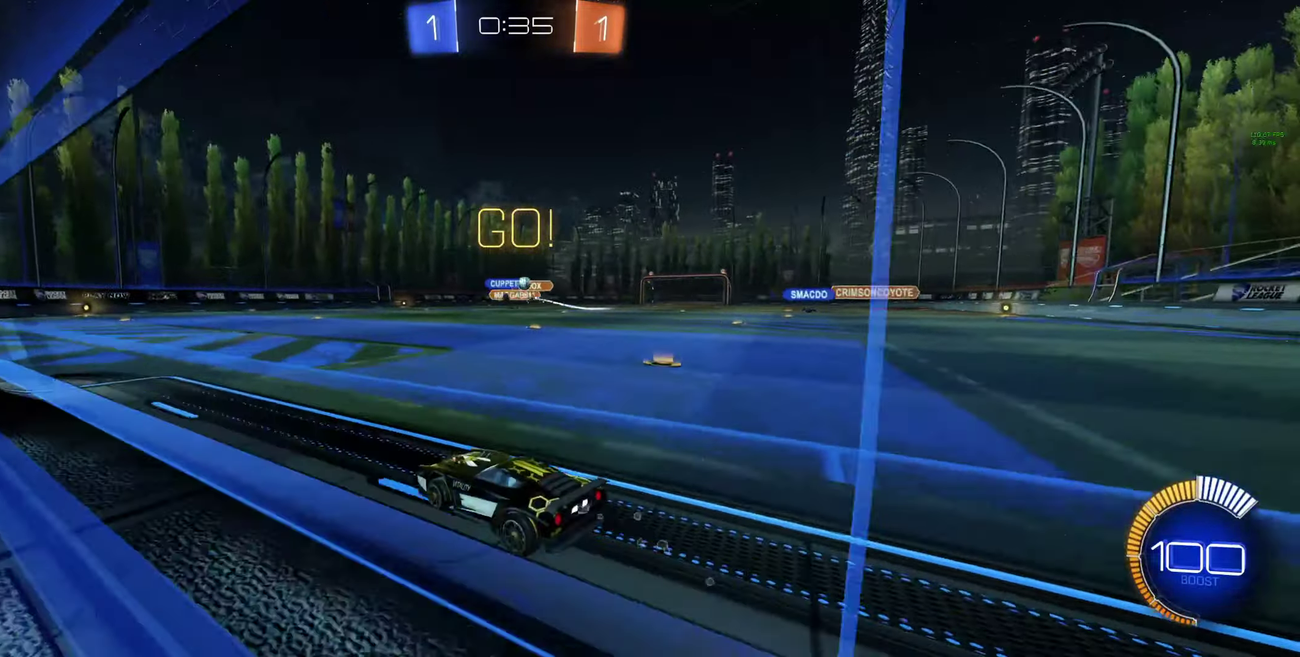
{"buttons": [], "left_stick": "left", "right_stick": "center", "events": [[267, "left_stick", "right"], [300, "R2", "up"], [333, "left_stick", "center"], [500, "left_stick", "left"]]}
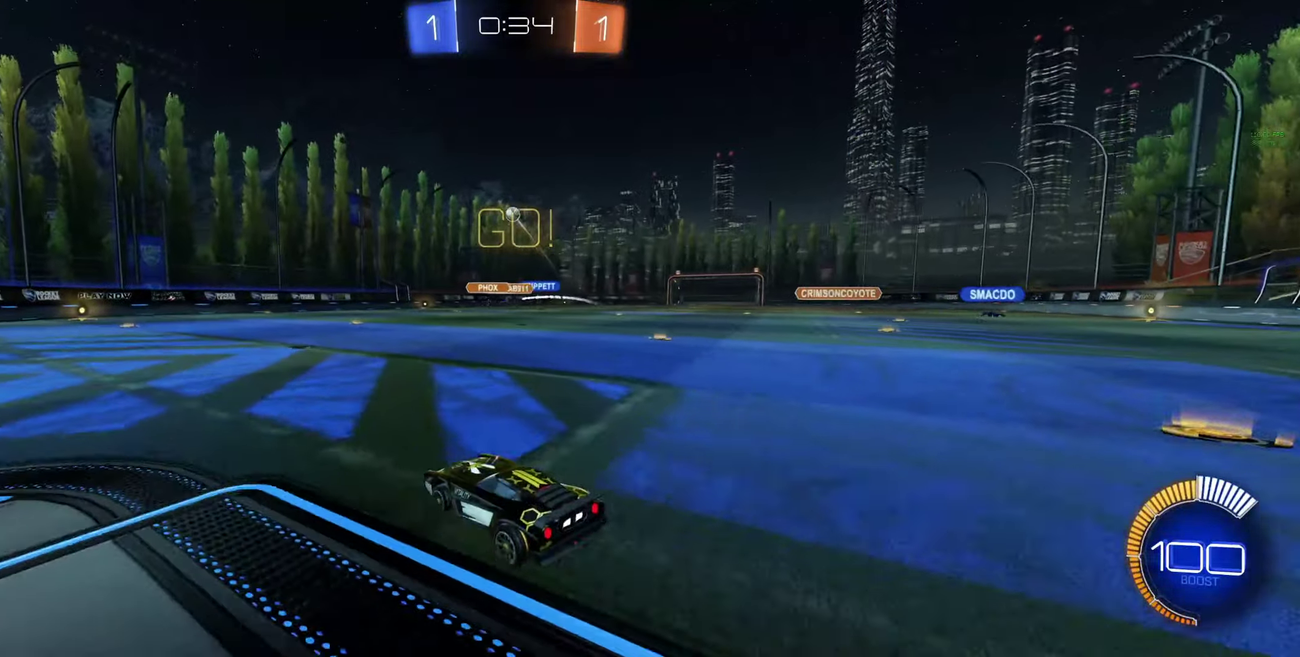
{"buttons": ["R2"], "left_stick": "center", "right_stick": "center", "events": [[100, "R2", "down"], [100, "left_stick", "center"], [300, "left_stick", "right"], [400, "left_stick", "center"]]}
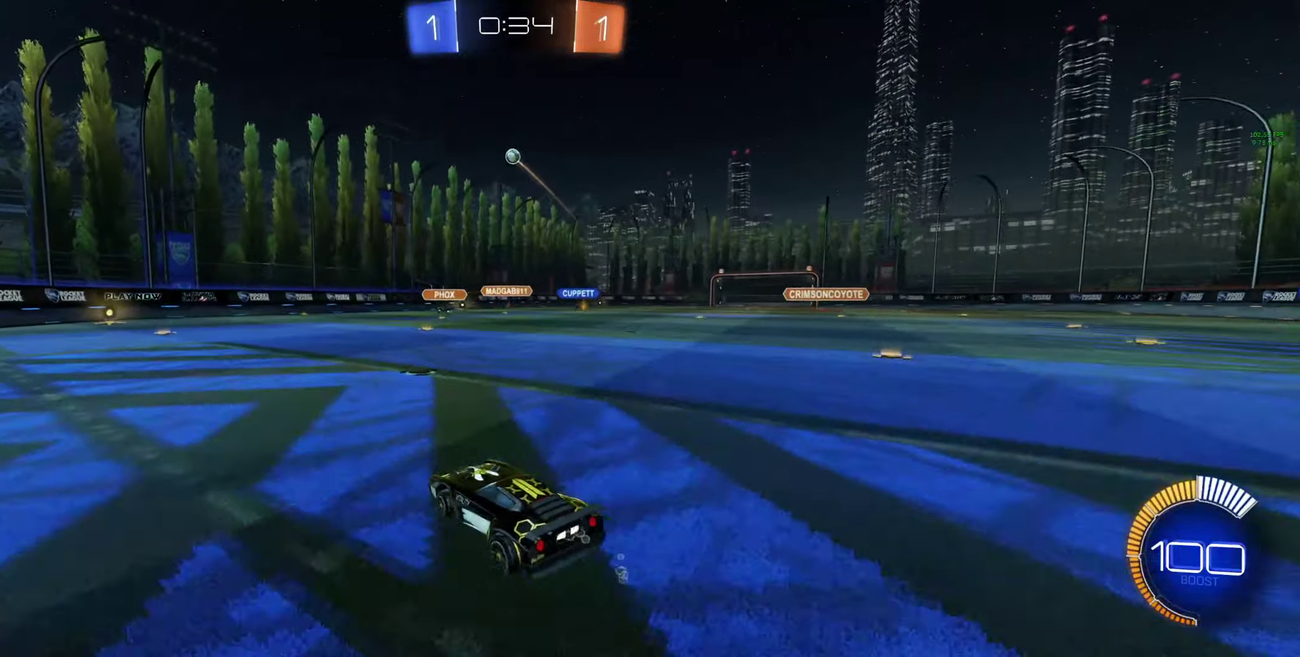
{"buttons": ["R2"], "left_stick": "center", "right_stick": "center", "events": [[33, "left_stick", "left"], [133, "left_stick", "center"]]}
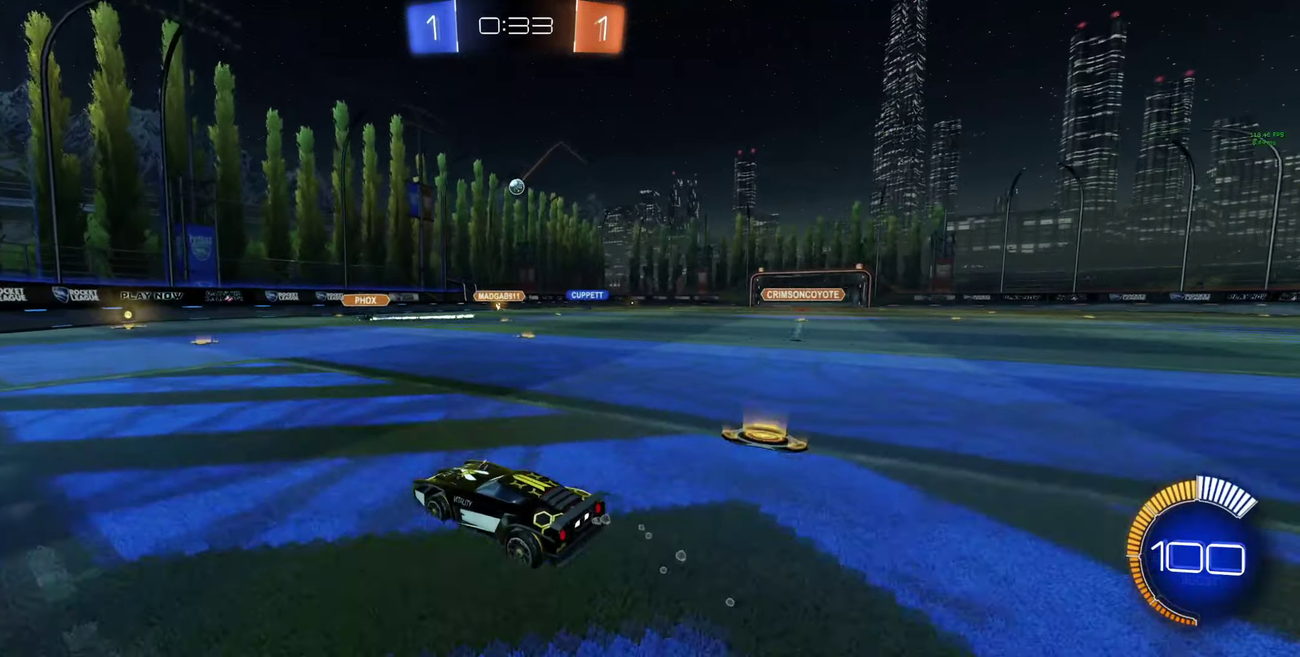
{"buttons": ["R2"], "left_stick": "center", "right_stick": "center", "events": []}
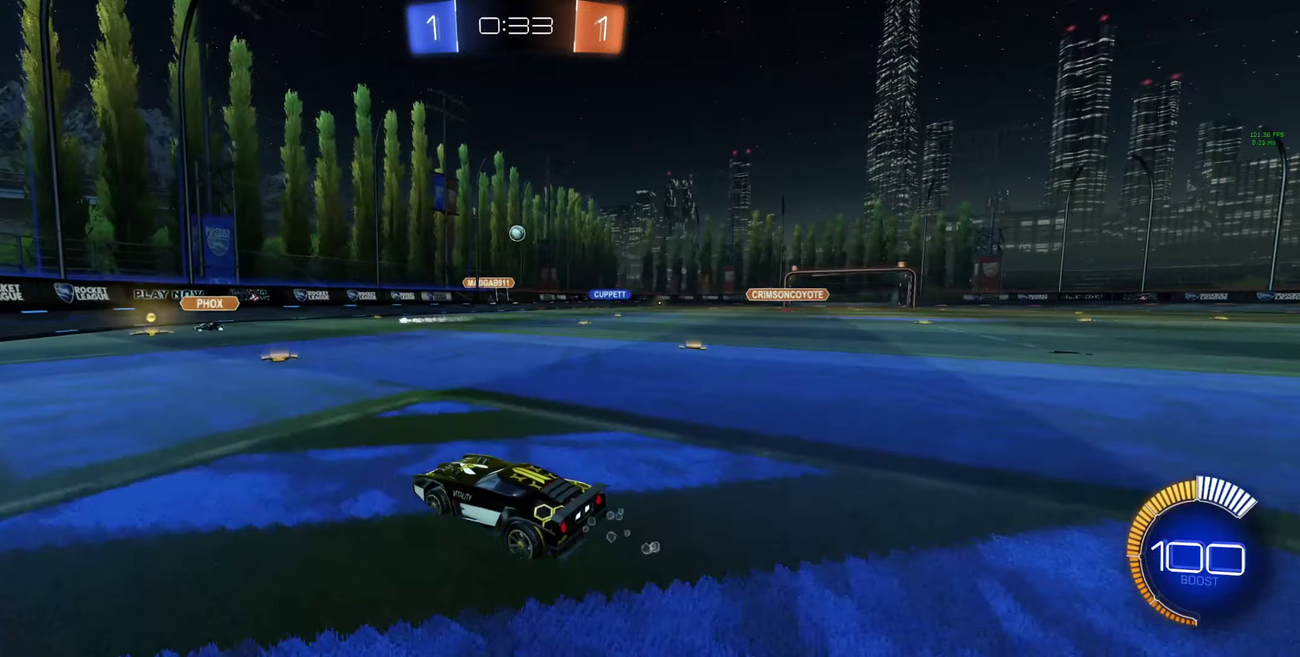
{"buttons": ["R2"], "left_stick": "center", "right_stick": "center", "events": [[100, "left_stick", "right"], [500, "left_stick", "center"]]}
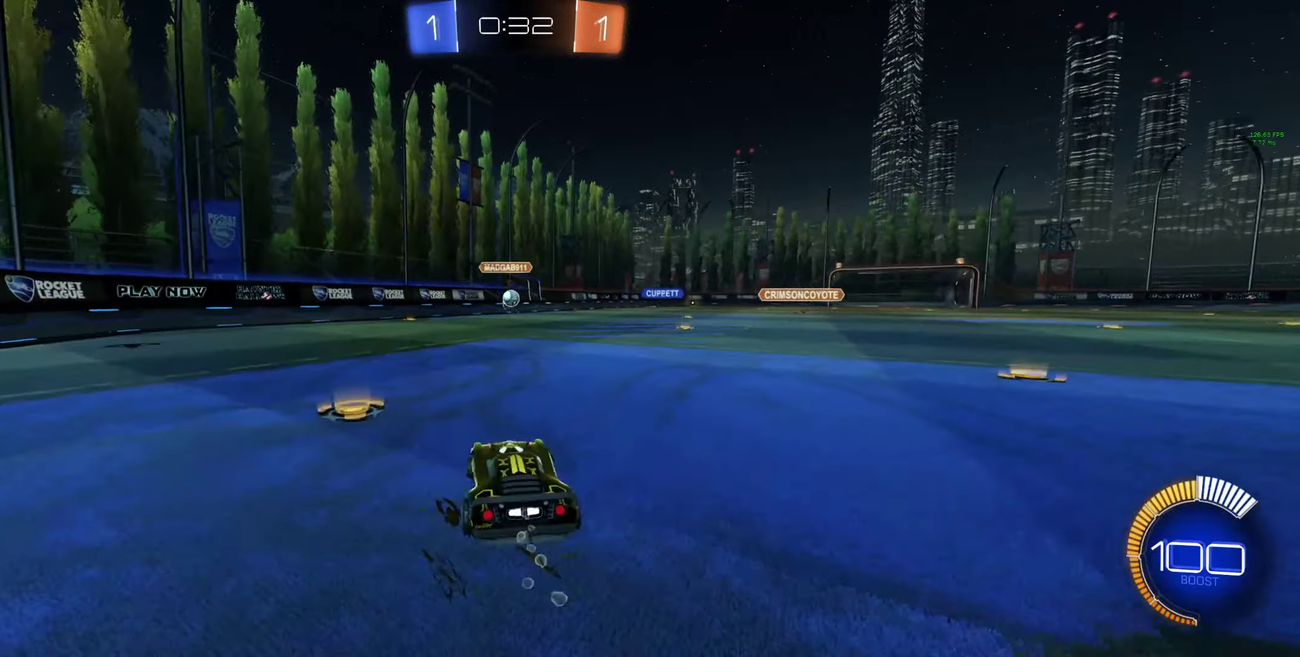
{"buttons": ["B", "R2"], "left_stick": "right", "right_stick": "center", "events": [[366, "left_stick", "right"], [400, "B", "down"]]}
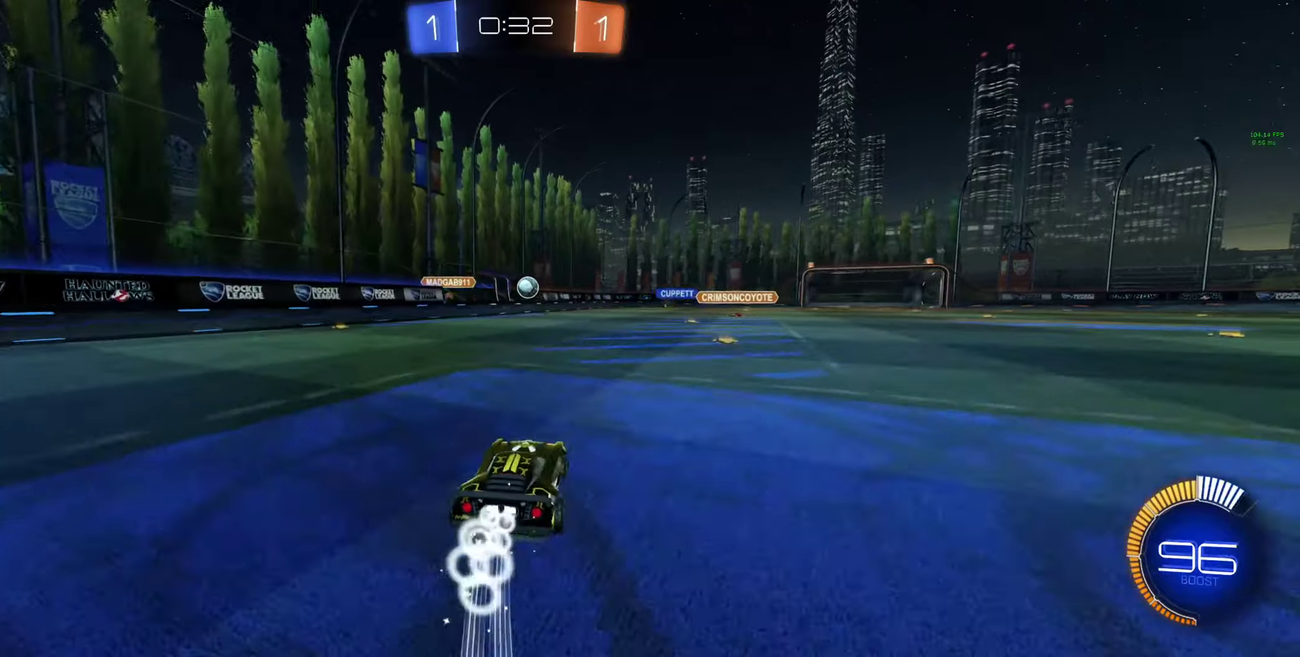
{"buttons": ["R2"], "left_stick": "right", "right_stick": "center", "events": [[100, "left_stick", "center"], [466, "B", "up"], [466, "left_stick", "right"]]}
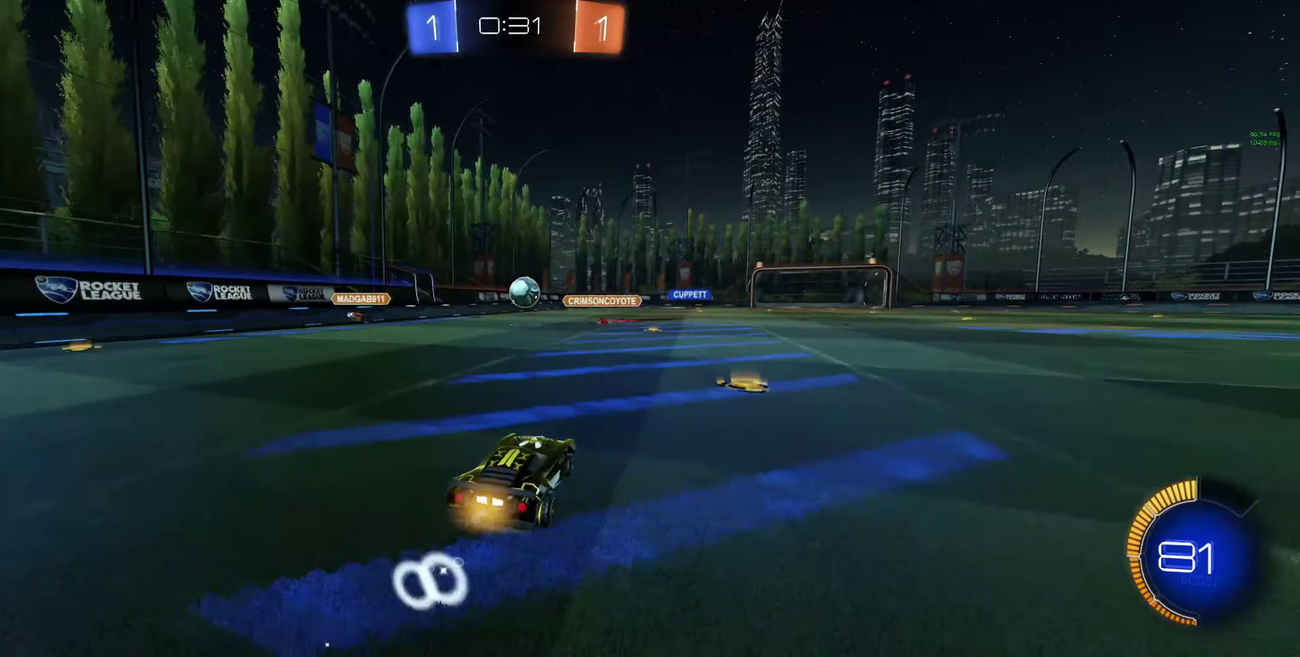
{"buttons": ["R2"], "left_stick": "right", "right_stick": "center", "events": [[66, "L1", "down"], [166, "L1", "up"], [266, "L1", "down"], [333, "L1", "up"]]}
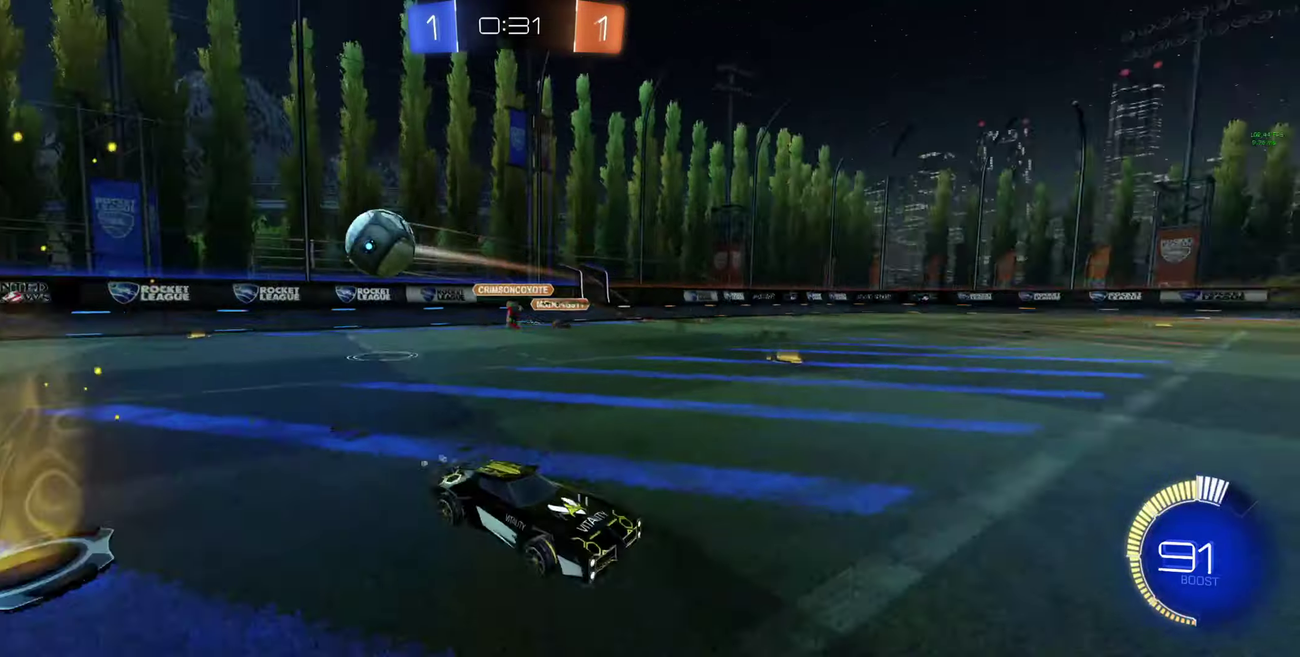
{"buttons": ["R2"], "left_stick": "right", "right_stick": "center", "events": [[333, "left_stick", "up-right"], [400, "Y", "down"], [400, "left_stick", "right"], [500, "Y", "up"]]}
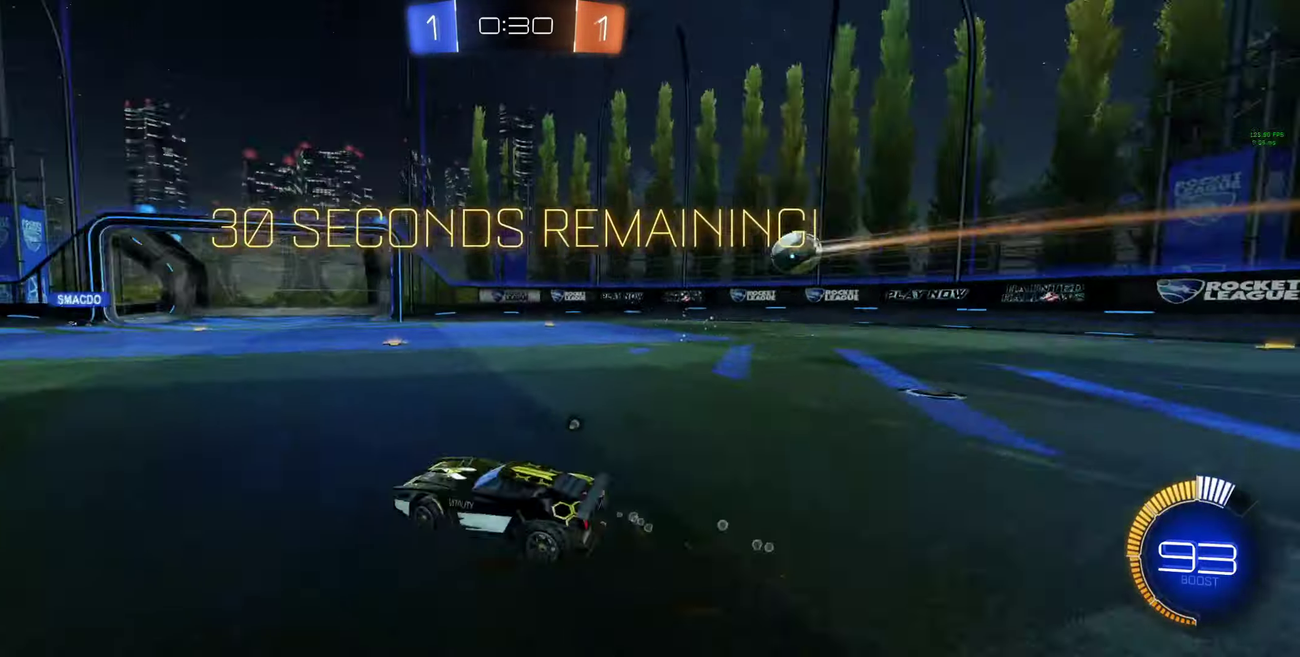
{"buttons": ["R2"], "left_stick": "center", "right_stick": "center", "events": [[100, "left_stick", "center"], [333, "Y", "down"], [400, "Y", "up"]]}
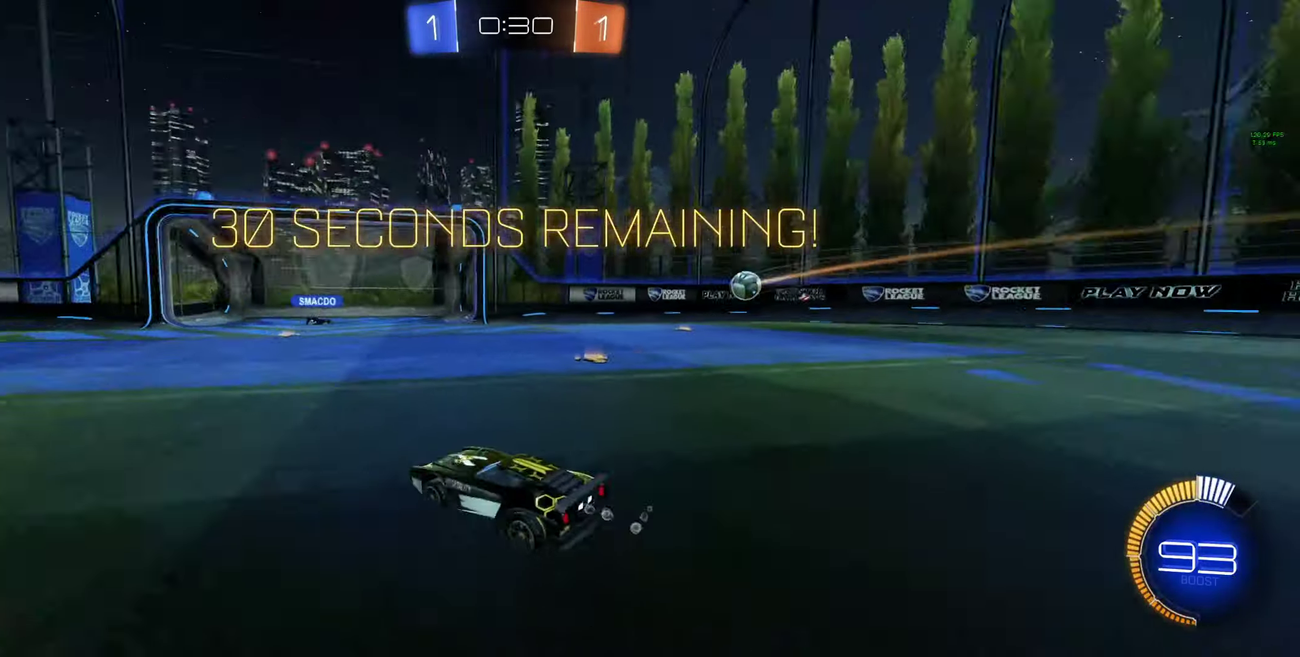
{"buttons": ["R2"], "left_stick": "center", "right_stick": "center", "events": [[266, "left_stick", "right"], [400, "left_stick", "center"]]}
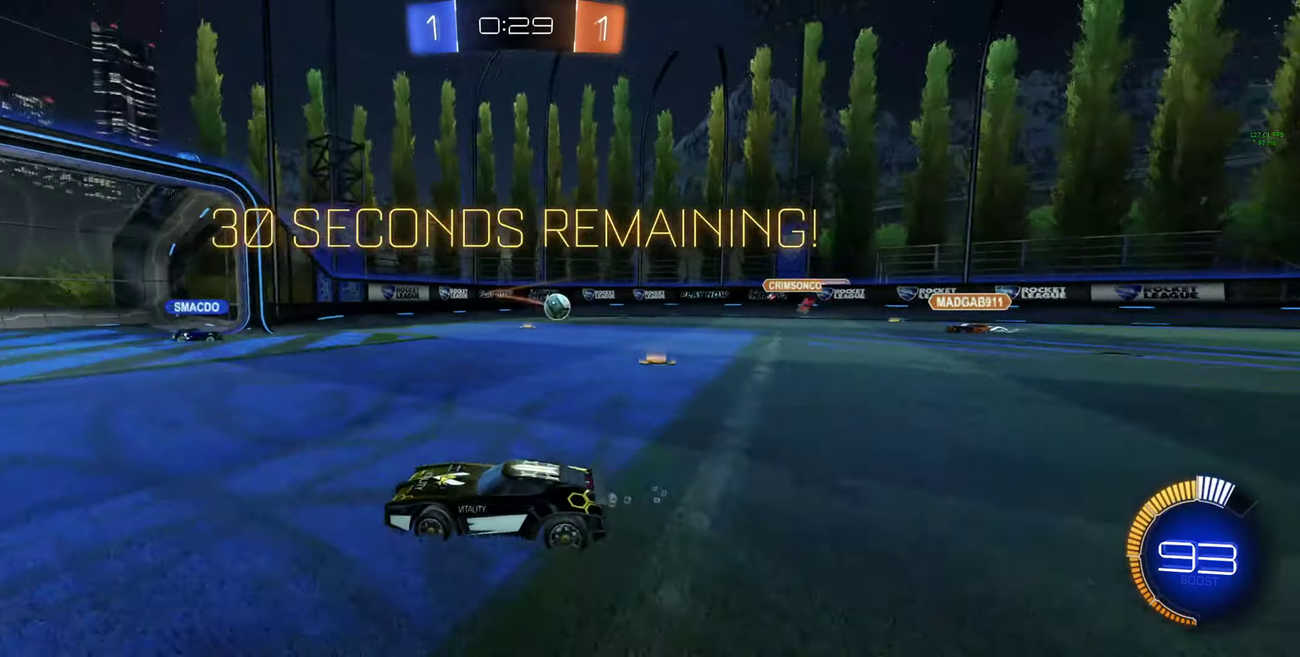
{"buttons": ["R2"], "left_stick": "center", "right_stick": "center", "events": [[100, "left_stick", "right"], [266, "left_stick", "center"], [366, "left_stick", "right"], [466, "left_stick", "center"]]}
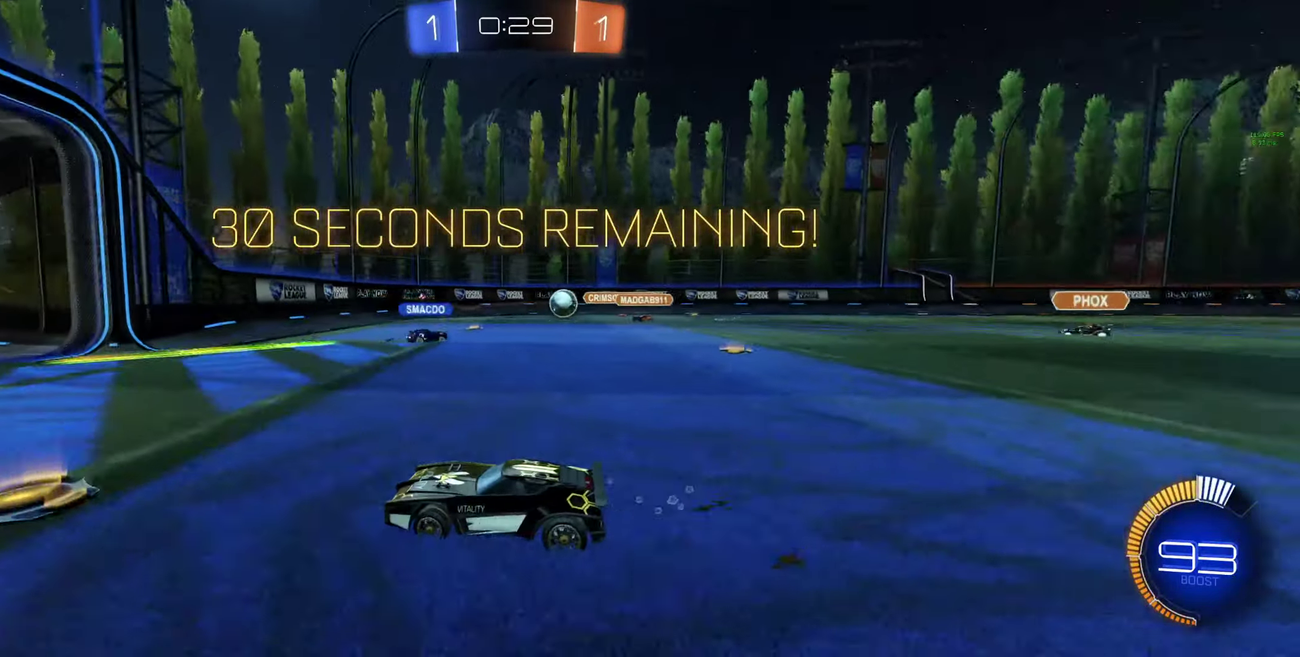
{"buttons": ["L2"], "left_stick": "right", "right_stick": "center", "events": [[133, "left_stick", "right"], [233, "R2", "up"], [266, "L1", "down"], [333, "L1", "up"], [466, "L2", "down"]]}
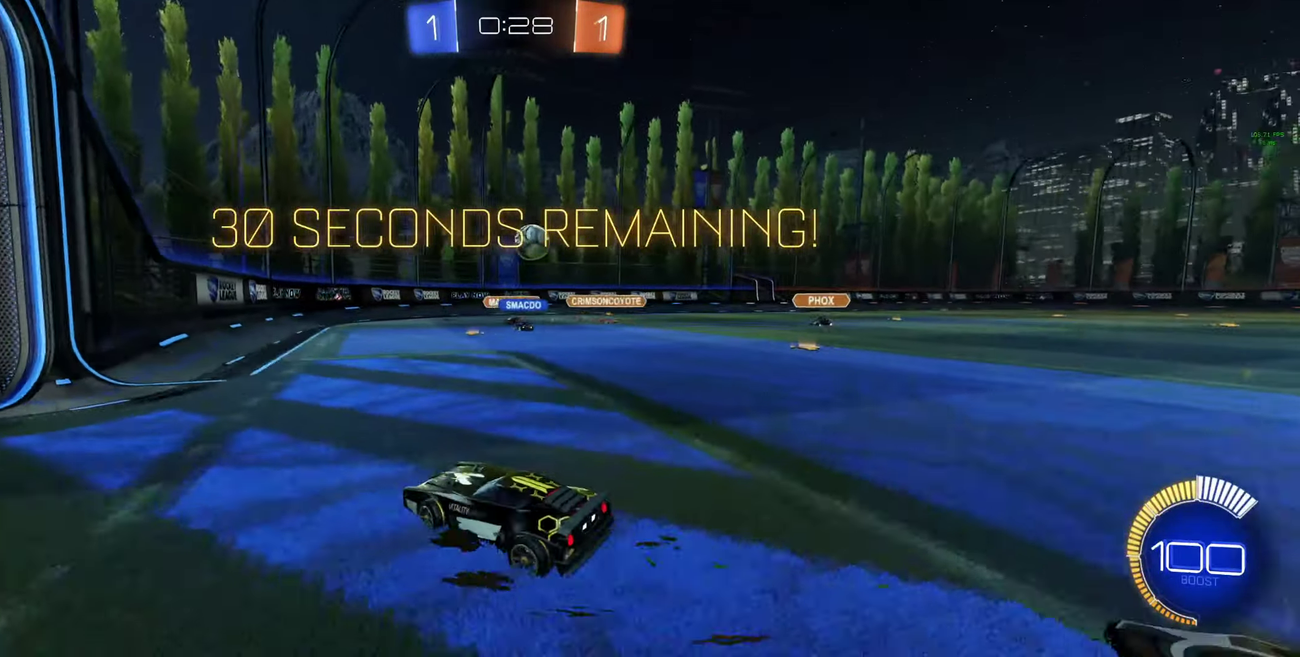
{"buttons": ["A", "L2", "R2"], "left_stick": "down", "right_stick": "center", "events": [[66, "left_stick", "down"], [266, "left_stick", "center"], [433, "A", "down"], [433, "R2", "down"], [433, "left_stick", "down"]]}